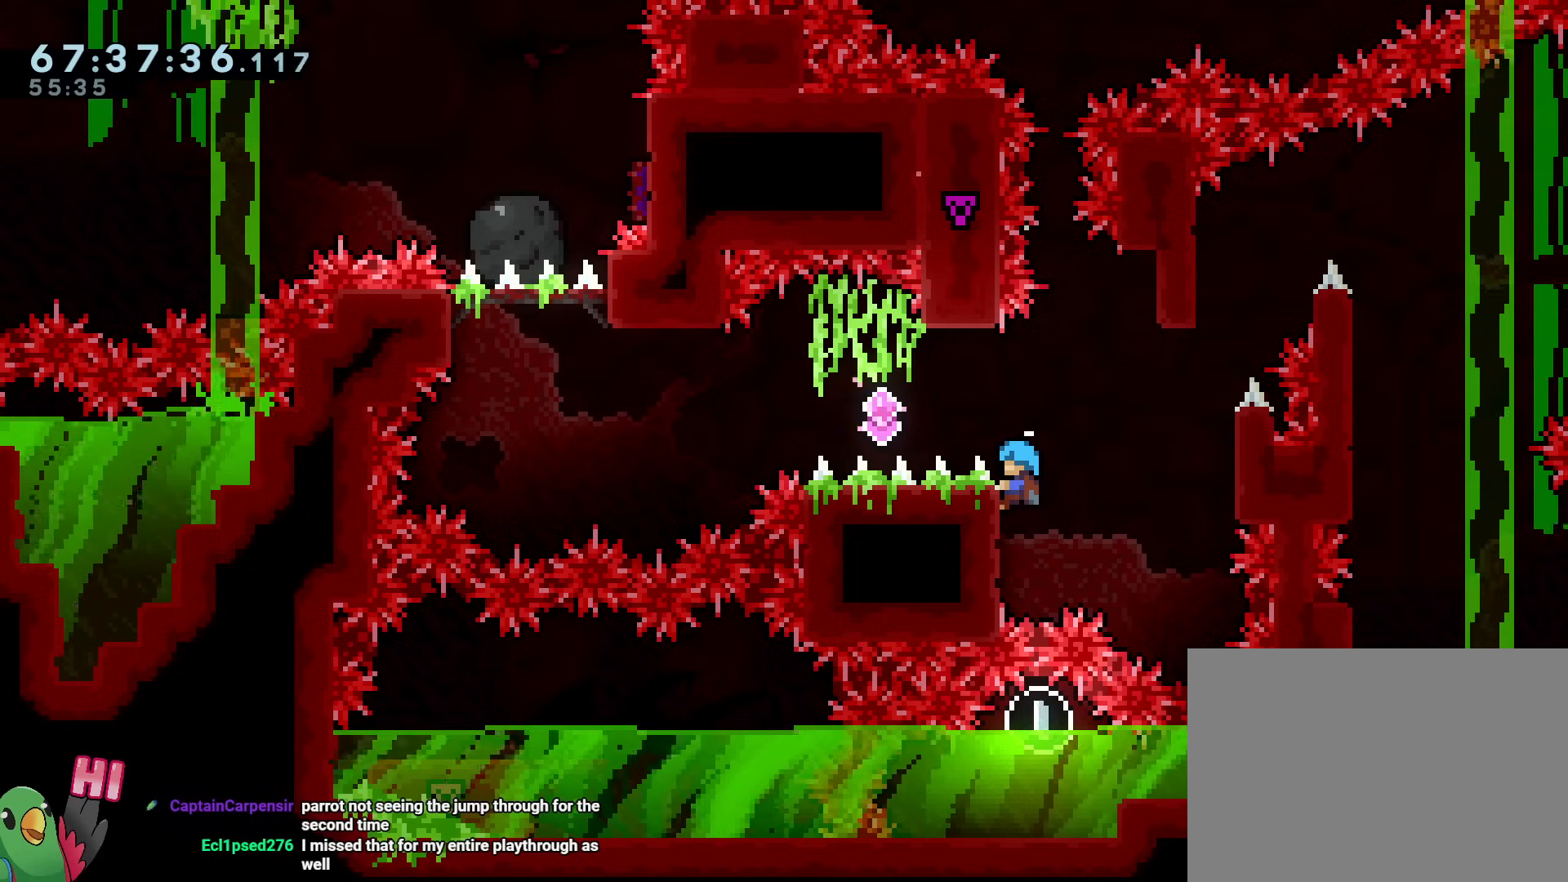
Gameplay with a controller (Nintendo layout); each line is a JSON object with the inputs held at the frame after it. "events" lists button and stick changes between this image and that frame as [ms after this image, input, new state], when the widget could be followed in between. Not read: HOME L3 R3.
{"buttons": ["R1"], "left_stick": "center", "right_stick": "center", "events": []}
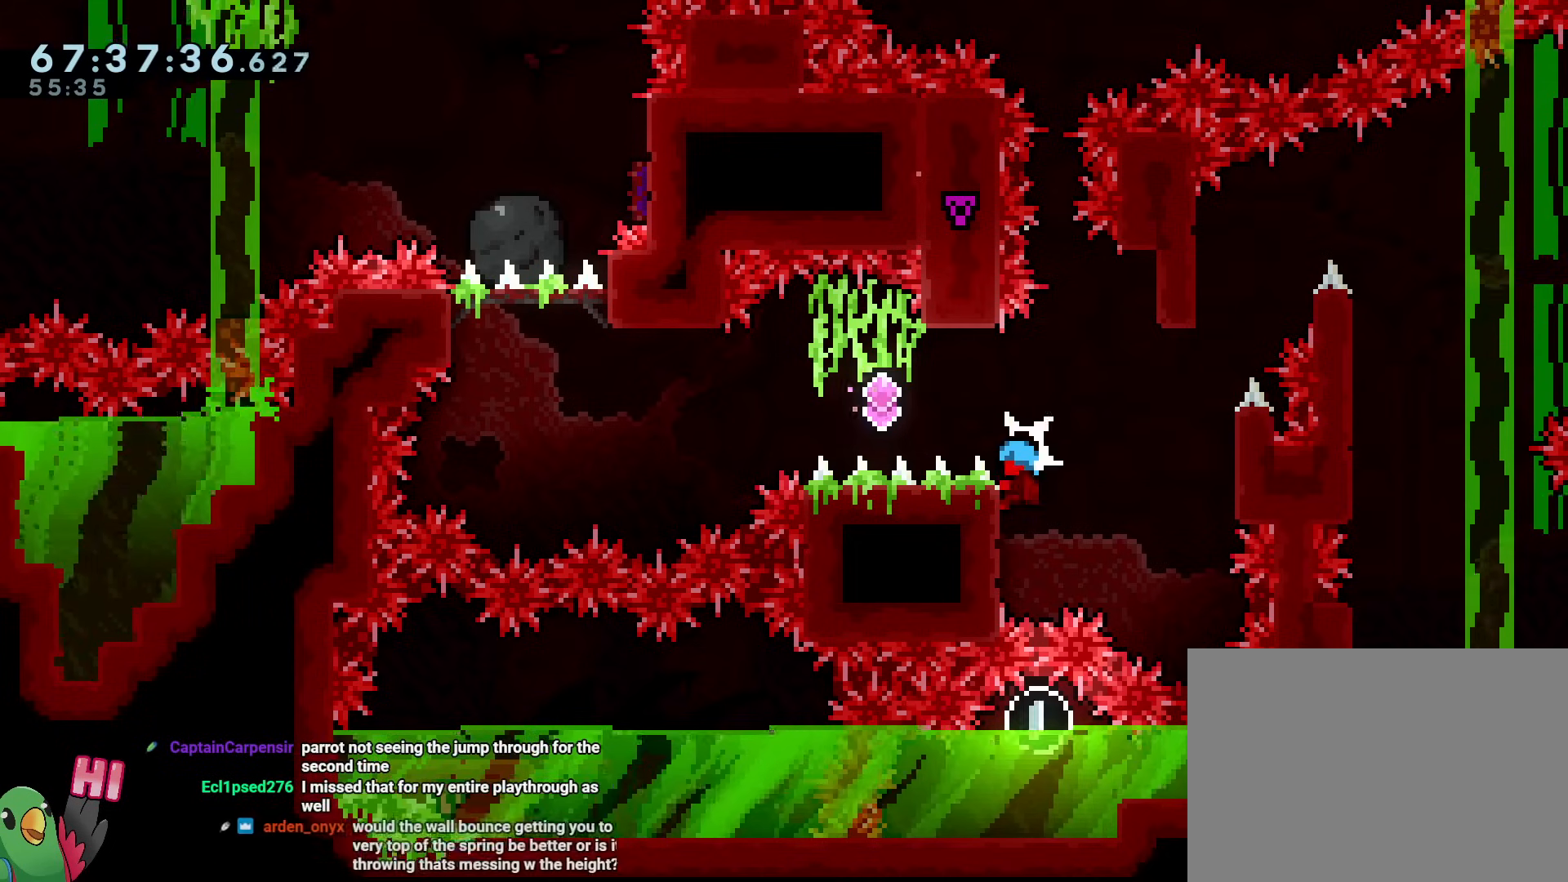
{"buttons": ["R1"], "left_stick": "center", "right_stick": "center", "events": []}
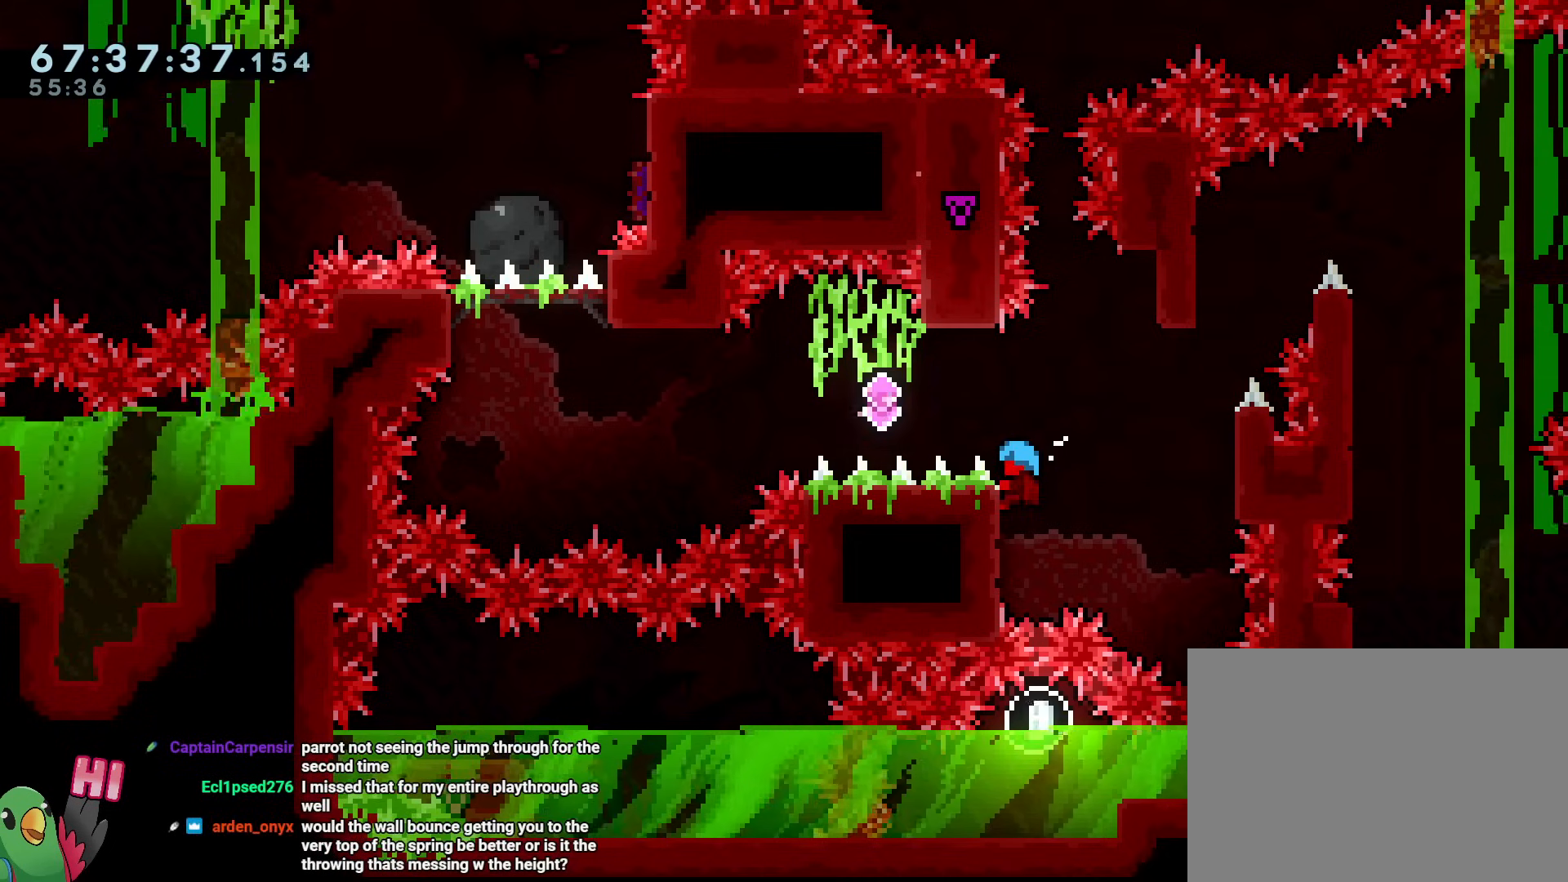
{"buttons": [], "left_stick": "left", "right_stick": "center", "events": [[317, "left_stick", "left"], [351, "B", "down"], [501, "B", "up"], [501, "R1", "up"]]}
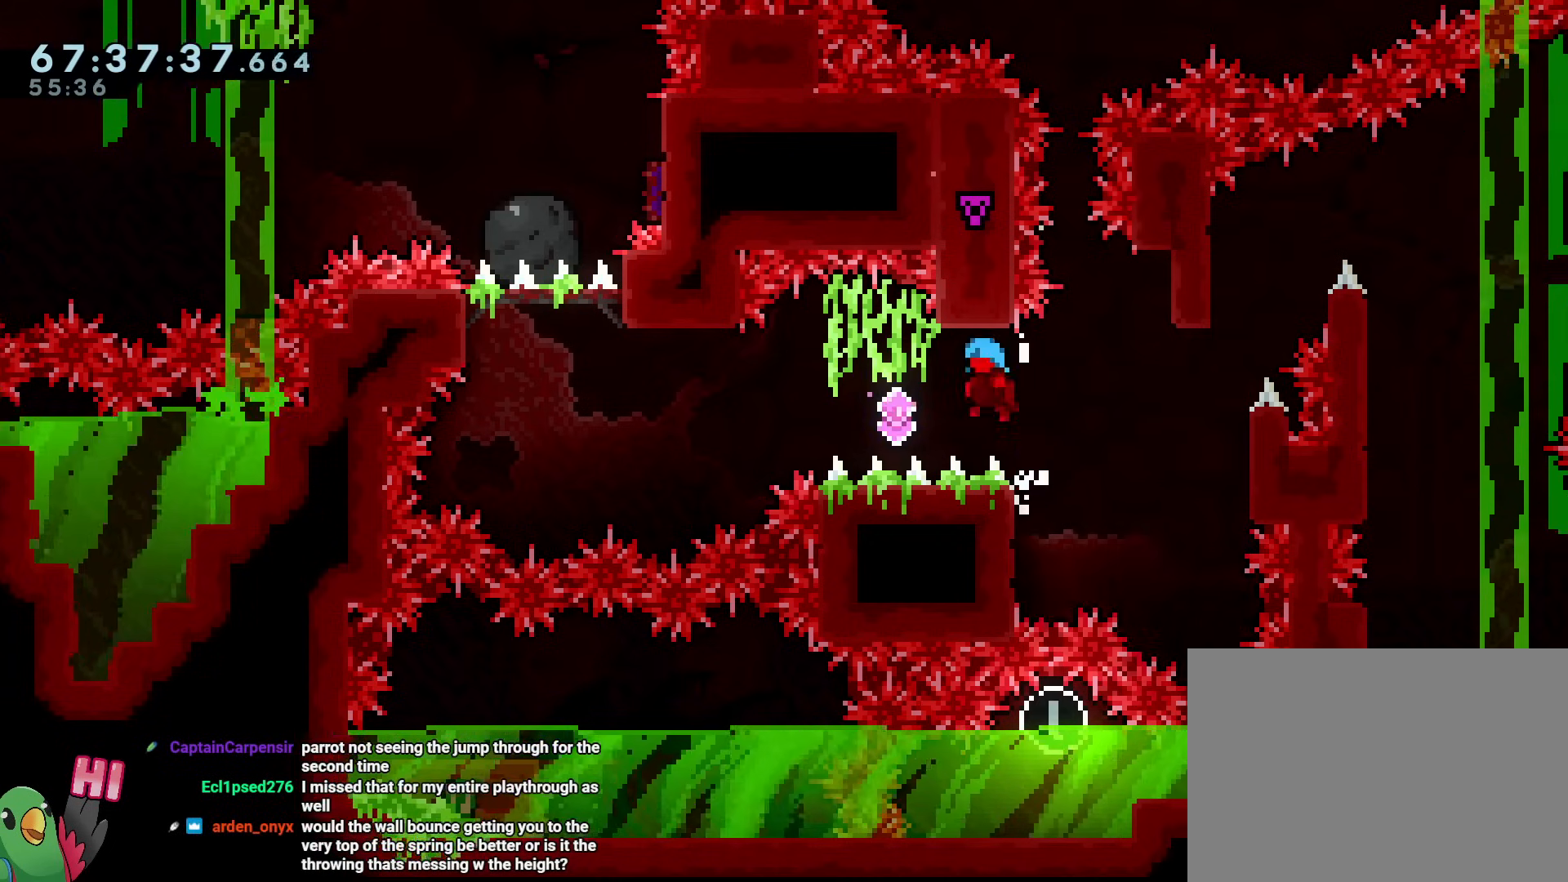
{"buttons": [], "left_stick": "left", "right_stick": "center", "events": [[250, "Y", "down"], [400, "Y", "up"]]}
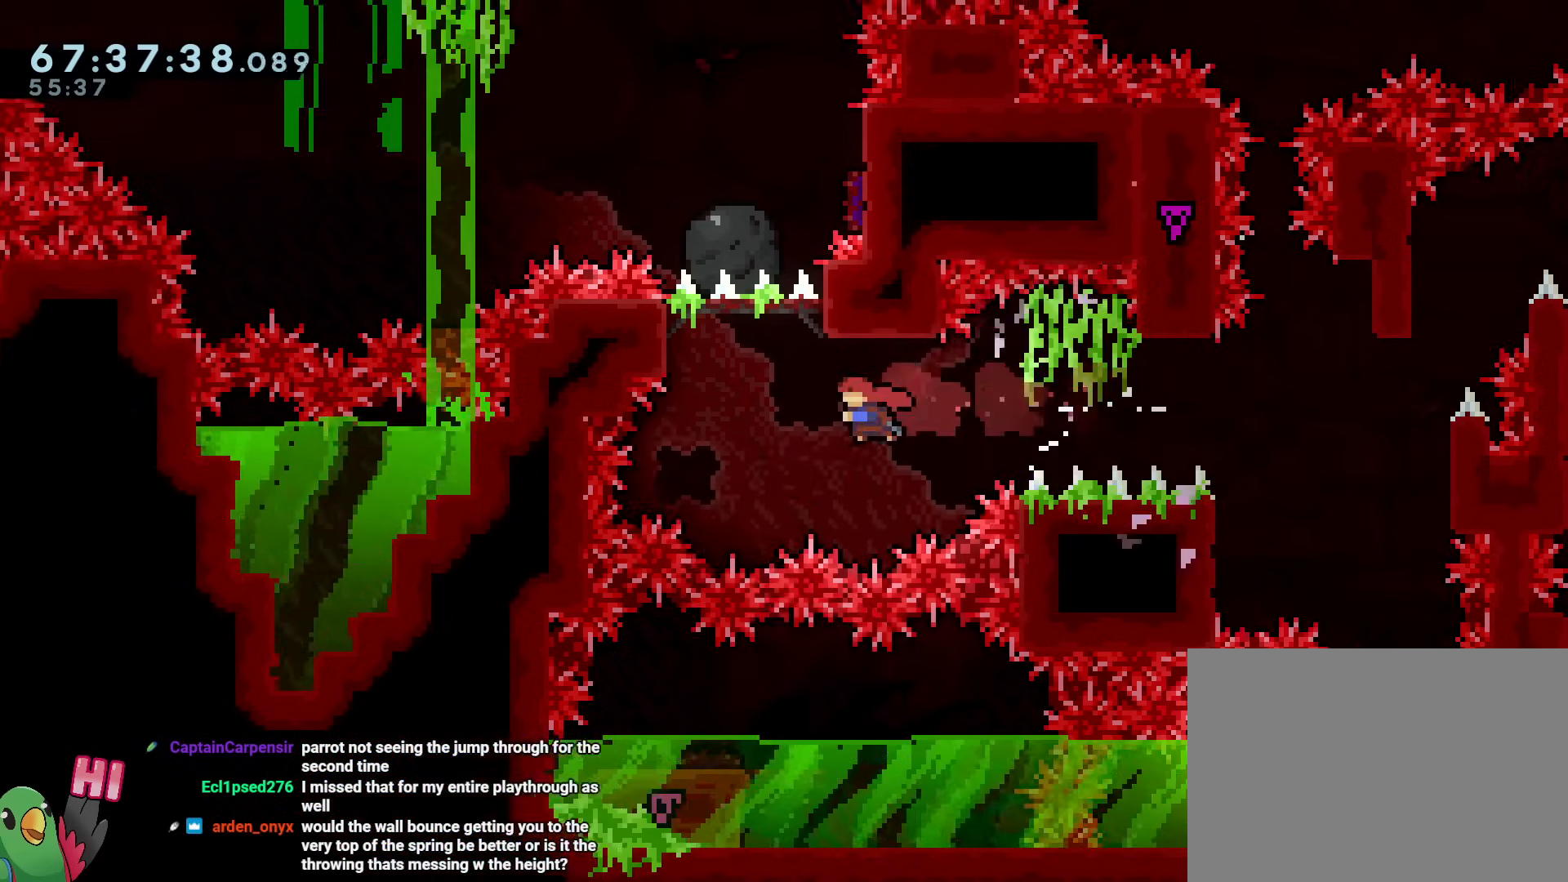
{"buttons": ["Y", "R1"], "left_stick": "center", "right_stick": "center", "events": [[184, "Y", "down"], [184, "left_stick", "up"], [334, "R1", "down"], [351, "Y", "up"], [451, "left_stick", "center"], [501, "Y", "down"]]}
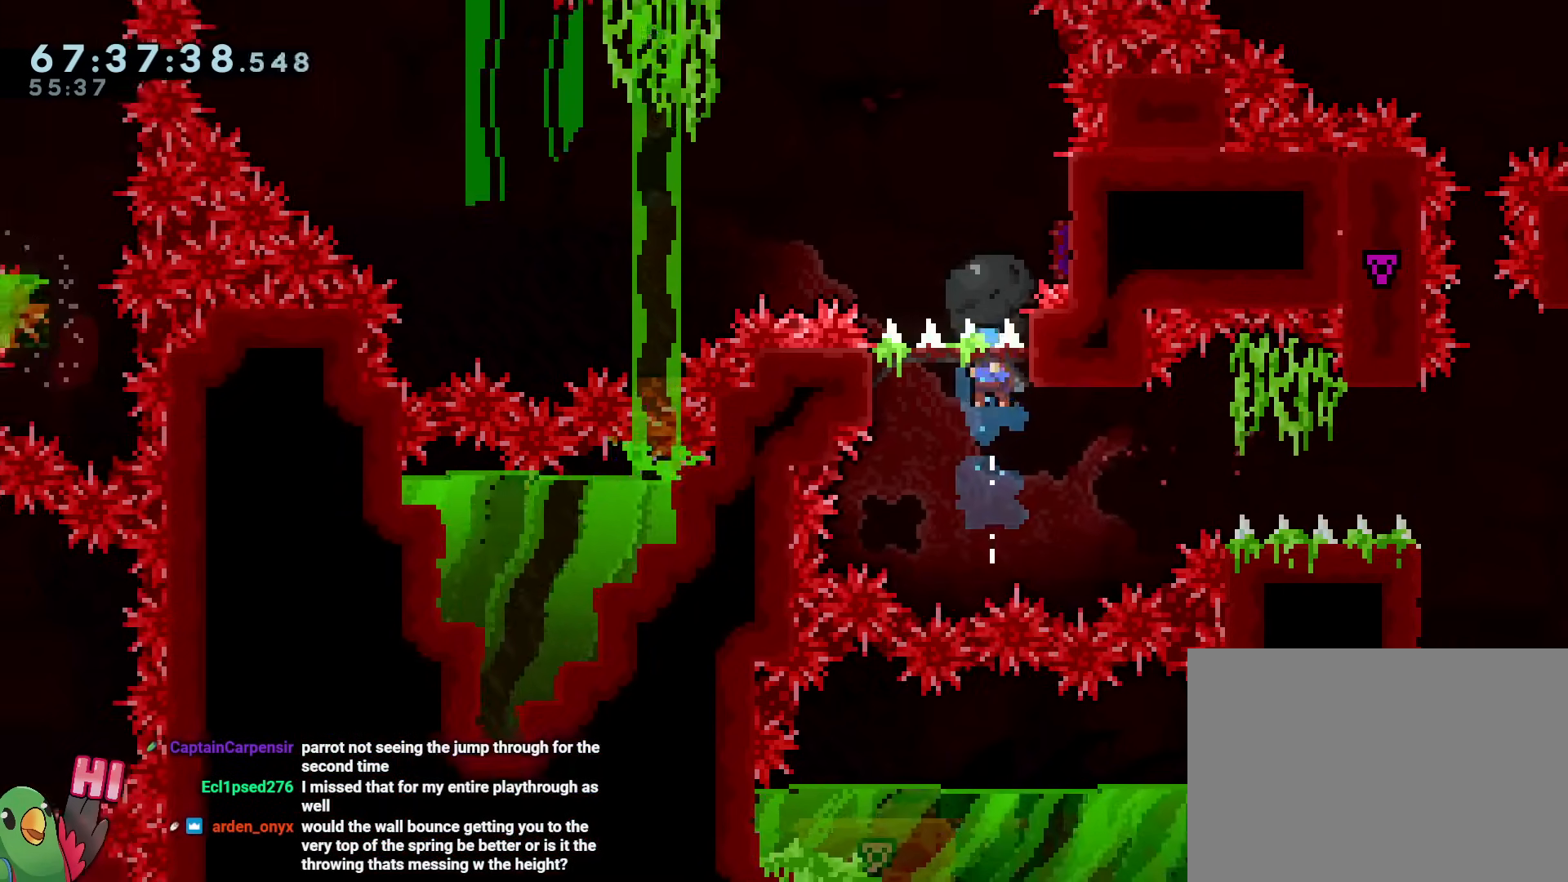
{"buttons": ["R1"], "left_stick": "right", "right_stick": "center", "events": [[50, "Y", "up"], [150, "left_stick", "right"], [267, "R1", "up"], [300, "START", "down"], [350, "R1", "down"], [484, "START", "up"]]}
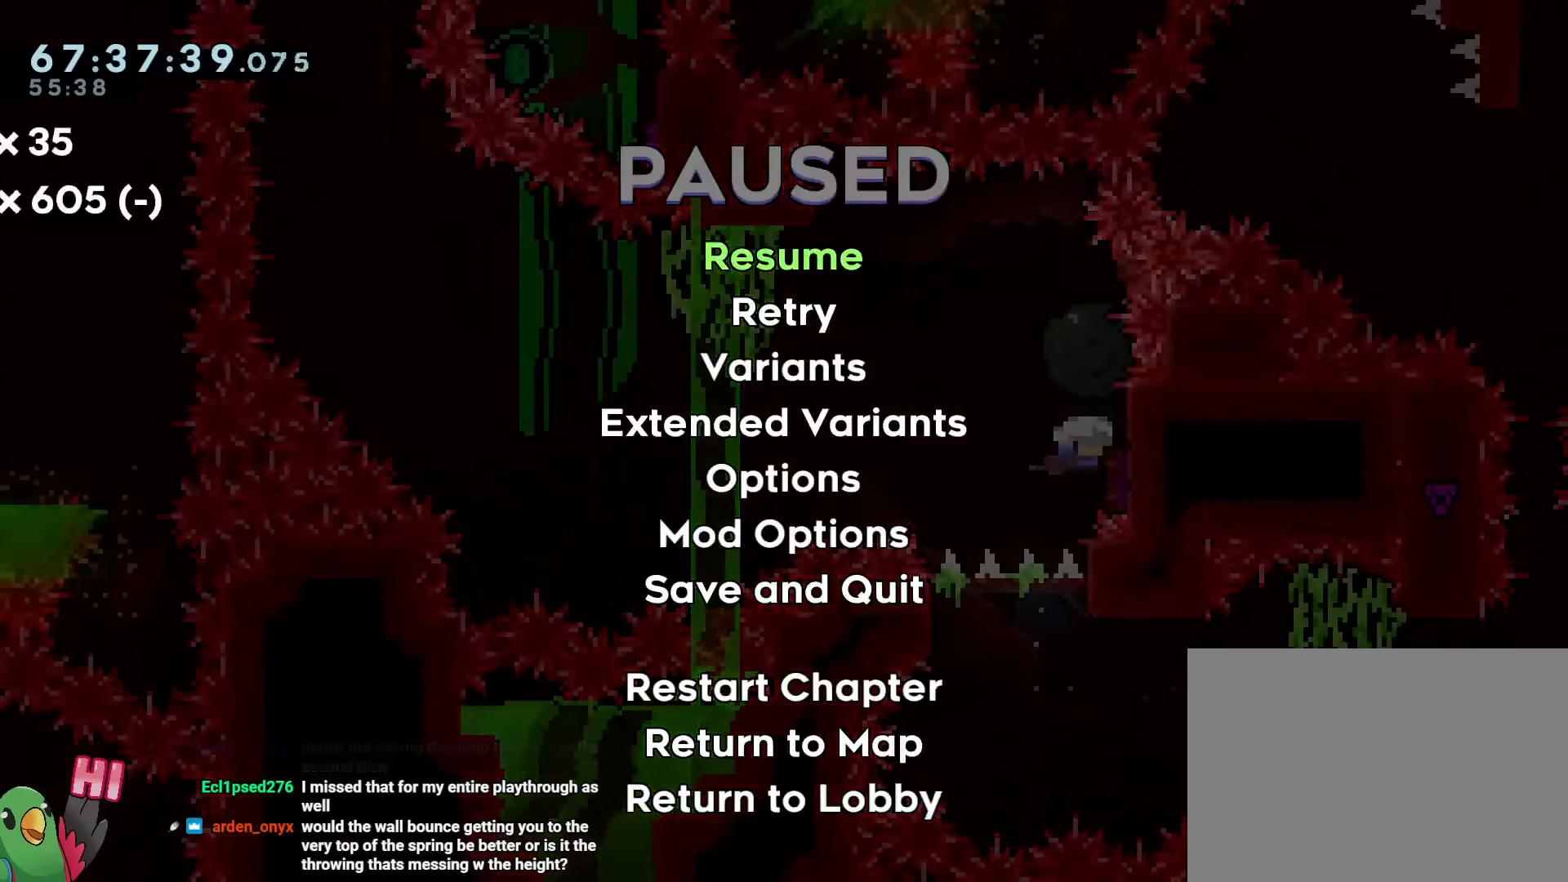
{"buttons": [], "left_stick": "right", "right_stick": "center", "events": [[51, "R1", "up"]]}